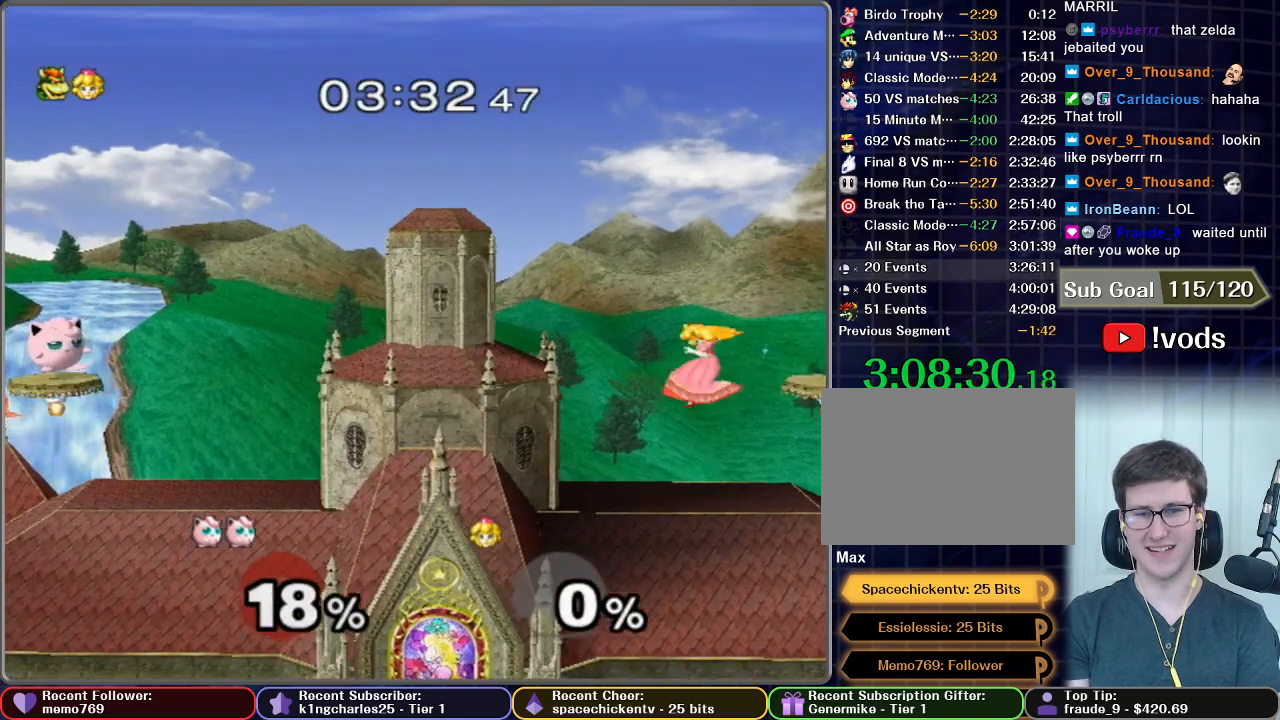
Gameplay with a controller (Nintendo layout); each line is a JSON object with the inputs held at the frame after it. "button_events" lists button changes between this image and that frame as [ms after this image, input, new state], when the widget could be followed in between (sticks are given only as held states). Not read: L3 R3.
{"buttons": [], "left_stick": "right", "right_stick": "center", "button_events": [[383, "X", "down"], [500, "X", "up"]]}
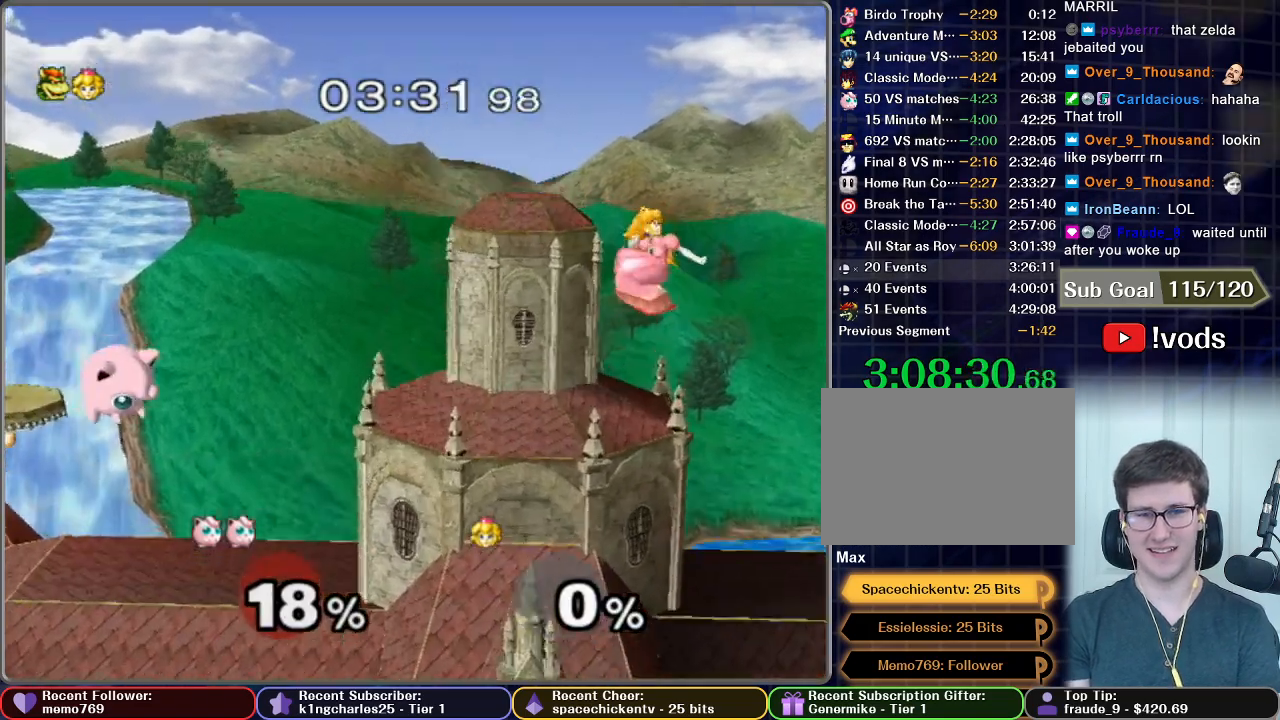
{"buttons": [], "left_stick": "center", "right_stick": "center", "button_events": []}
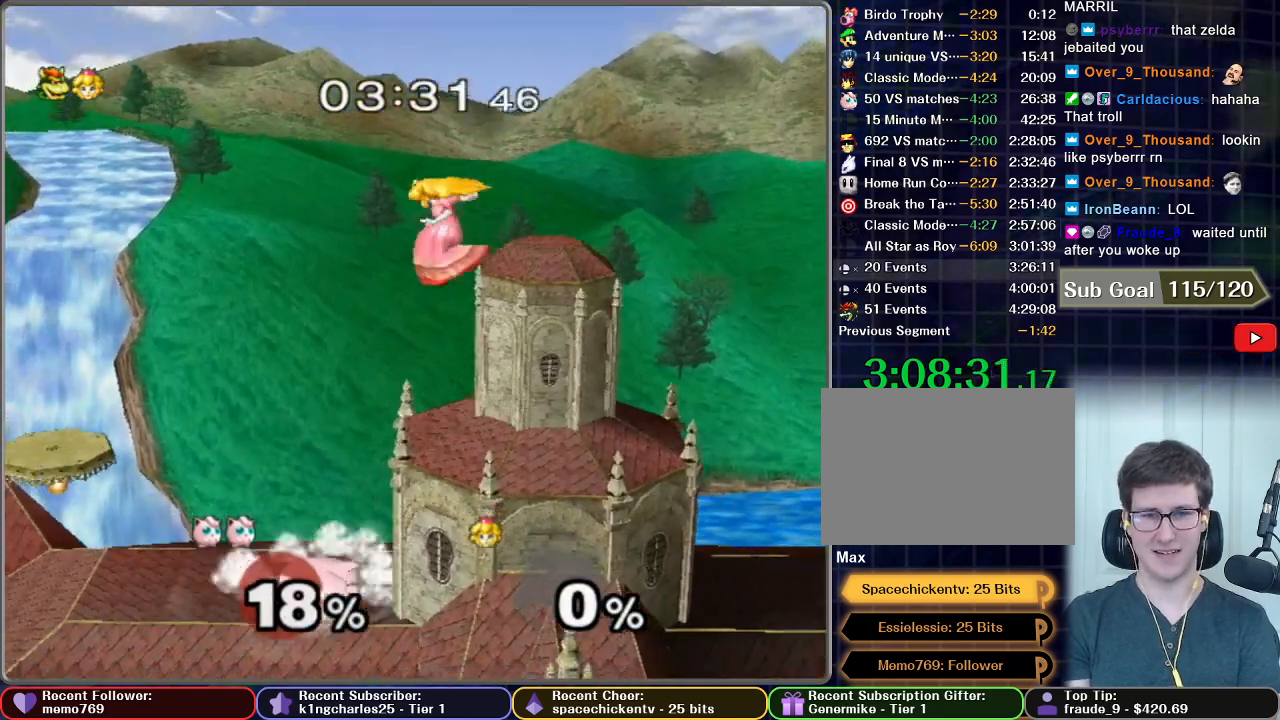
{"buttons": ["B"], "left_stick": "down", "right_stick": "center", "button_events": [[500, "B", "down"]]}
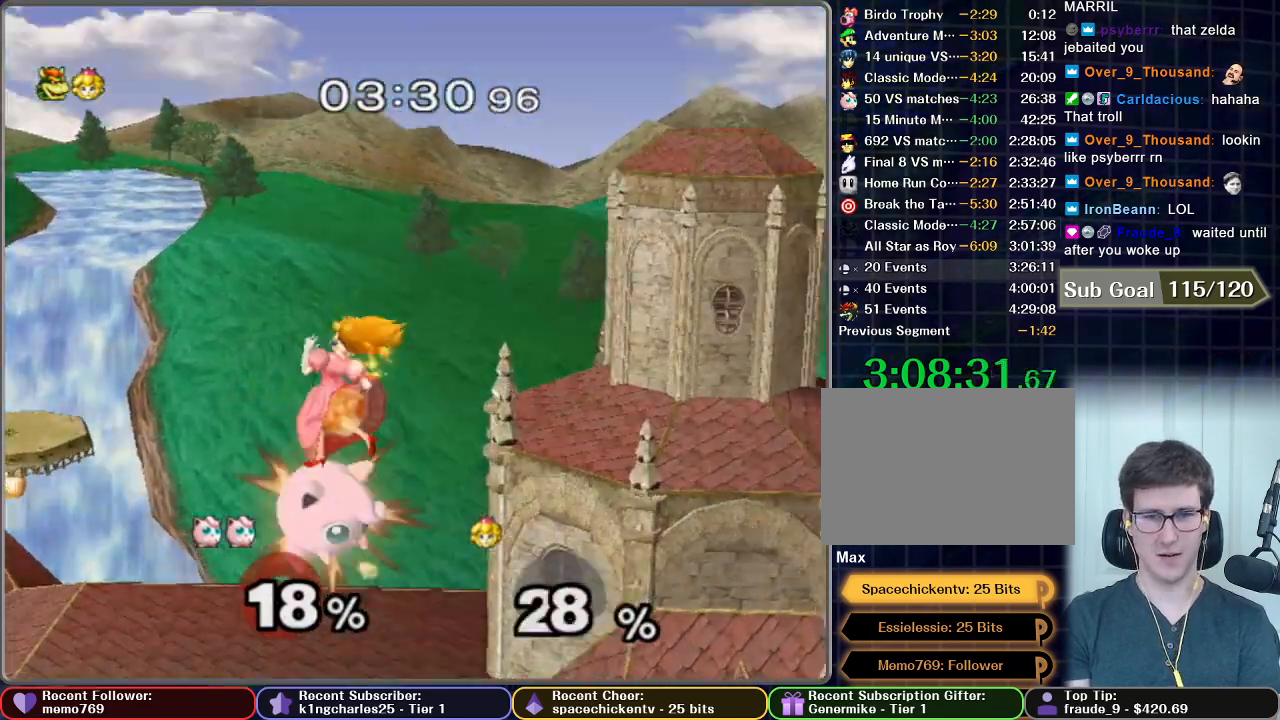
{"buttons": [], "left_stick": "down", "right_stick": "center", "button_events": [[150, "B", "up"], [217, "B", "down"], [283, "B", "up"], [417, "B", "down"], [467, "B", "up"]]}
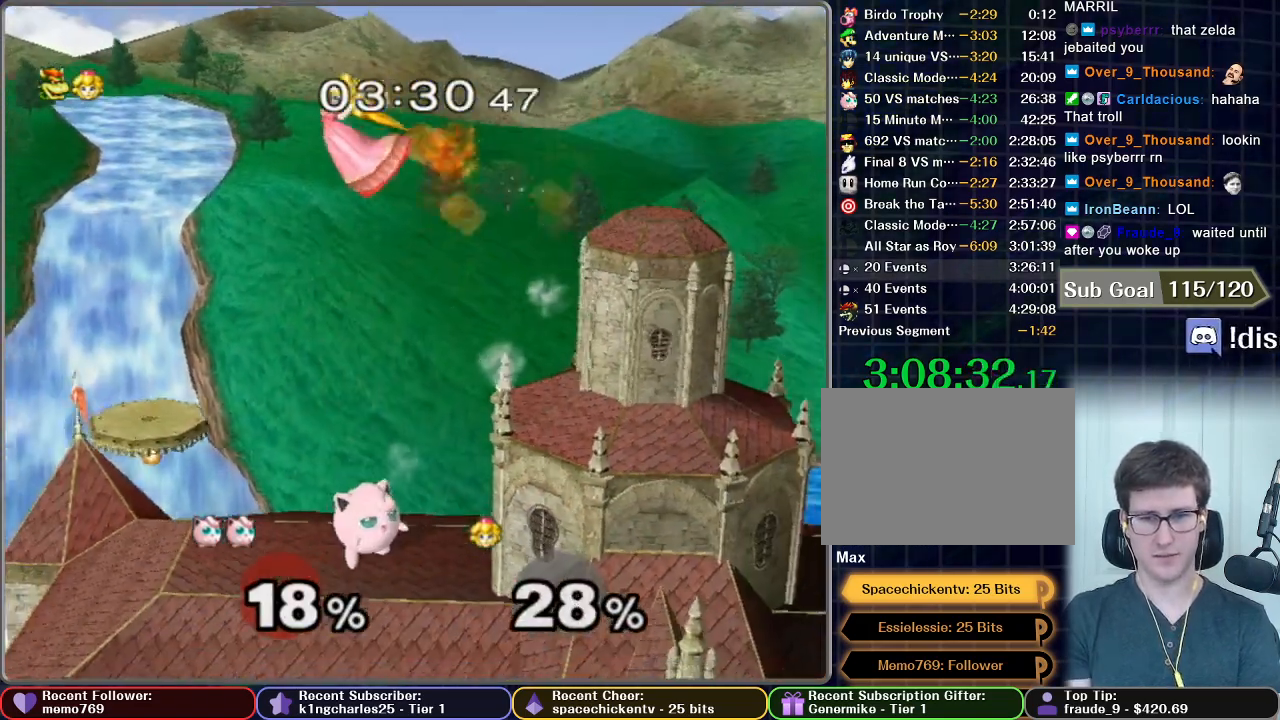
{"buttons": [], "left_stick": "center", "right_stick": "center", "button_events": []}
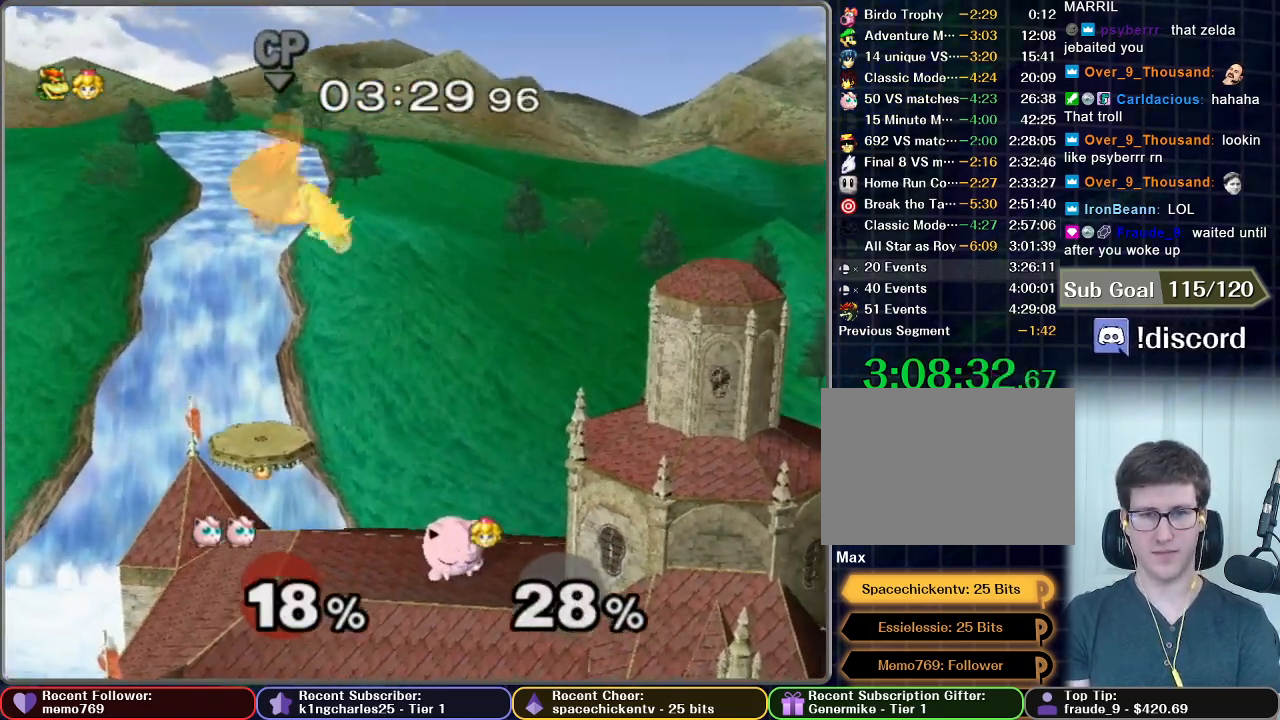
{"buttons": [], "left_stick": "center", "right_stick": "center", "button_events": []}
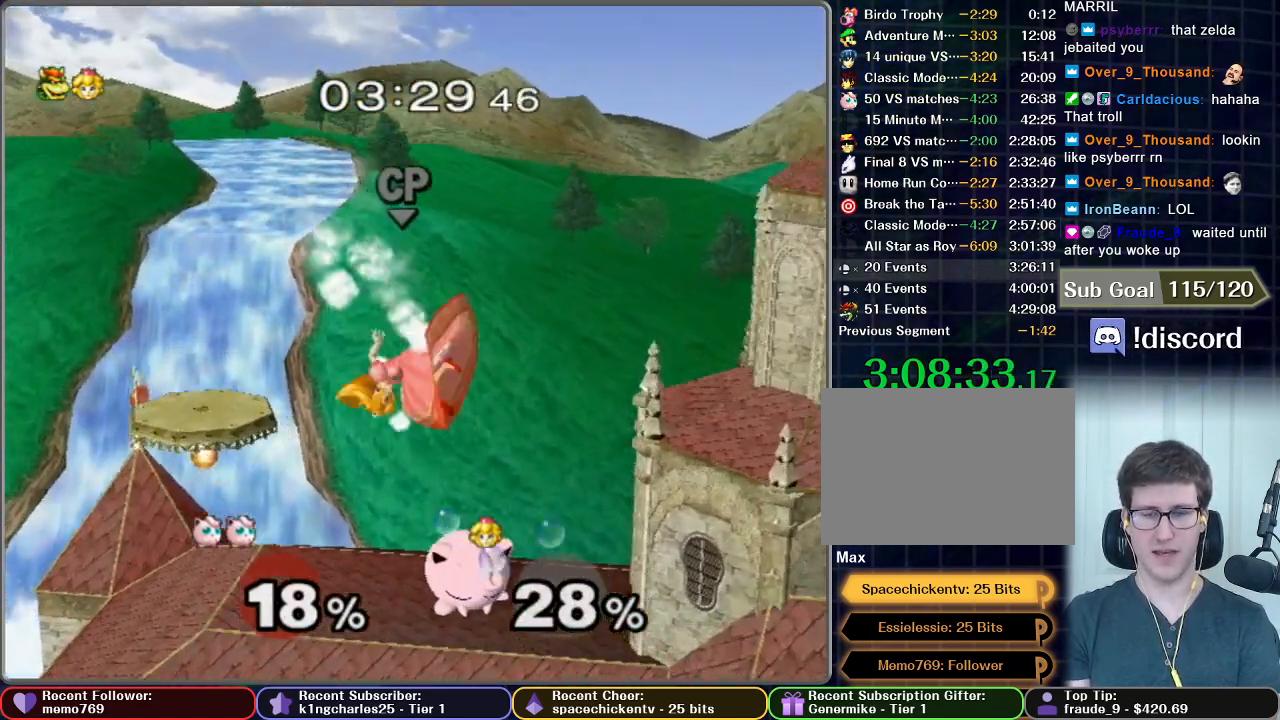
{"buttons": [], "left_stick": "right", "right_stick": "center", "button_events": []}
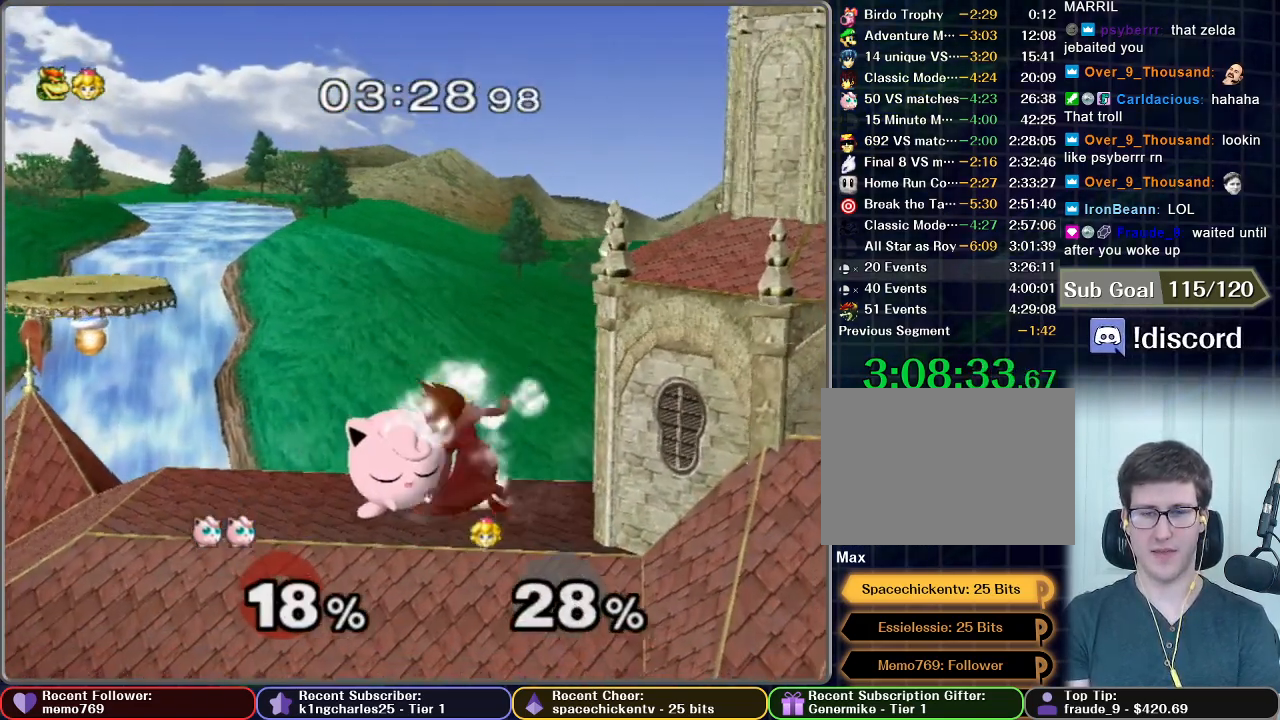
{"buttons": [], "left_stick": "right", "right_stick": "center", "button_events": []}
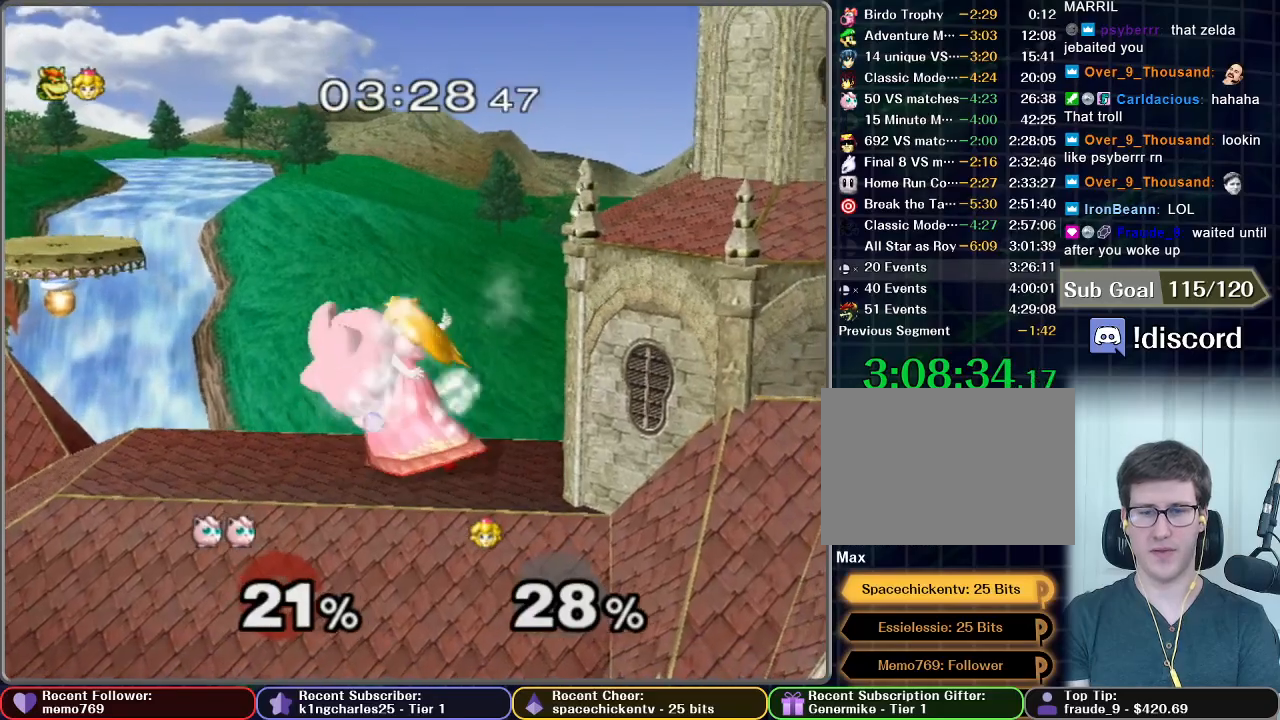
{"buttons": [], "left_stick": "center", "right_stick": "center", "button_events": []}
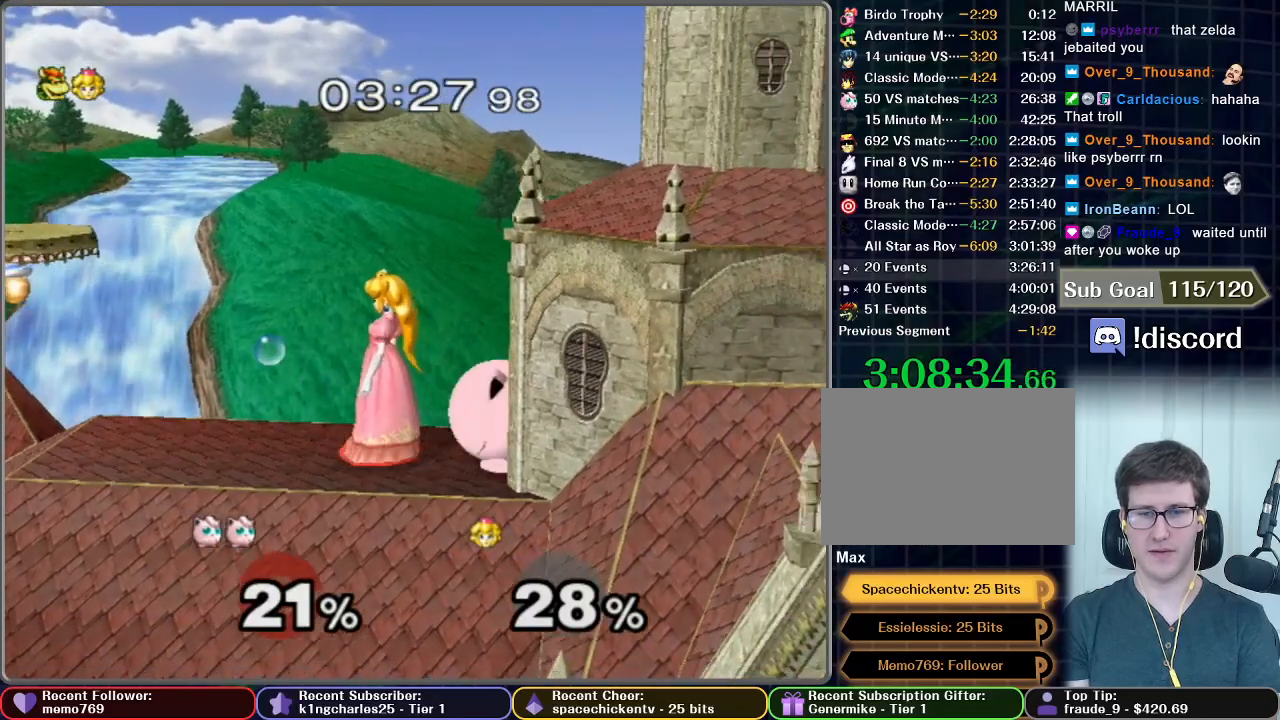
{"buttons": [], "left_stick": "down", "right_stick": "center", "button_events": []}
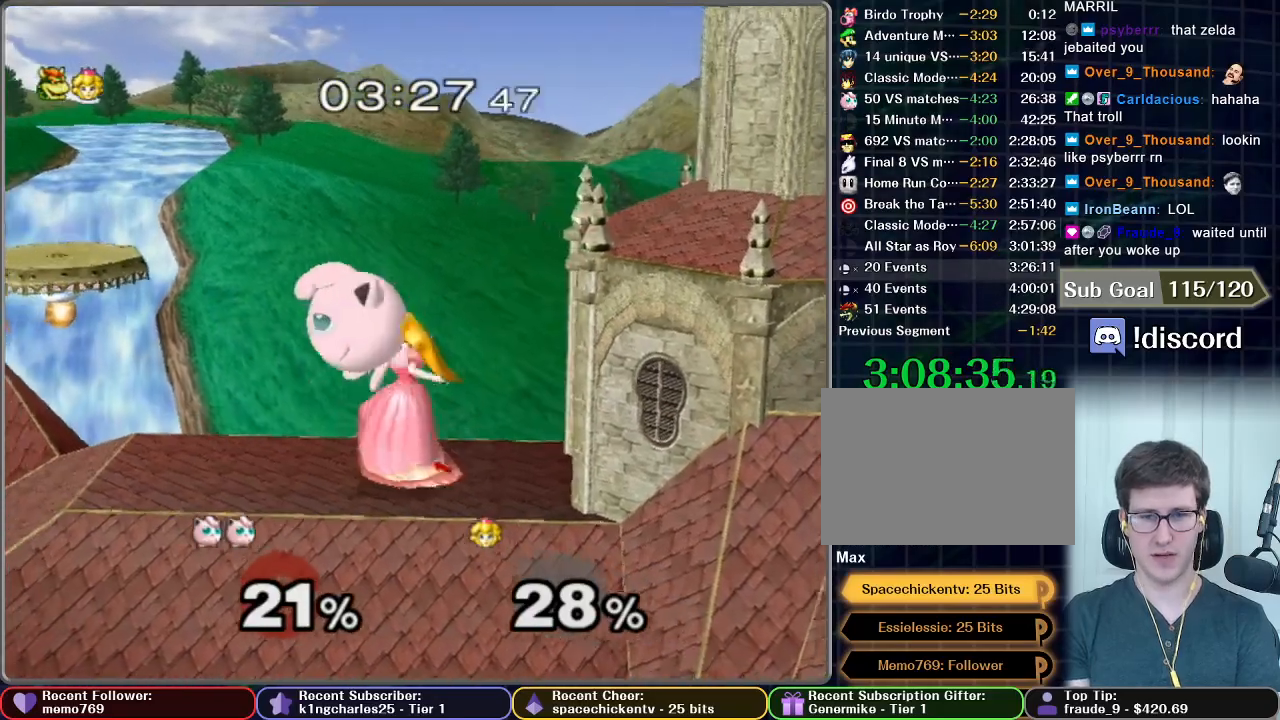
{"buttons": [], "left_stick": "right", "right_stick": "center", "button_events": []}
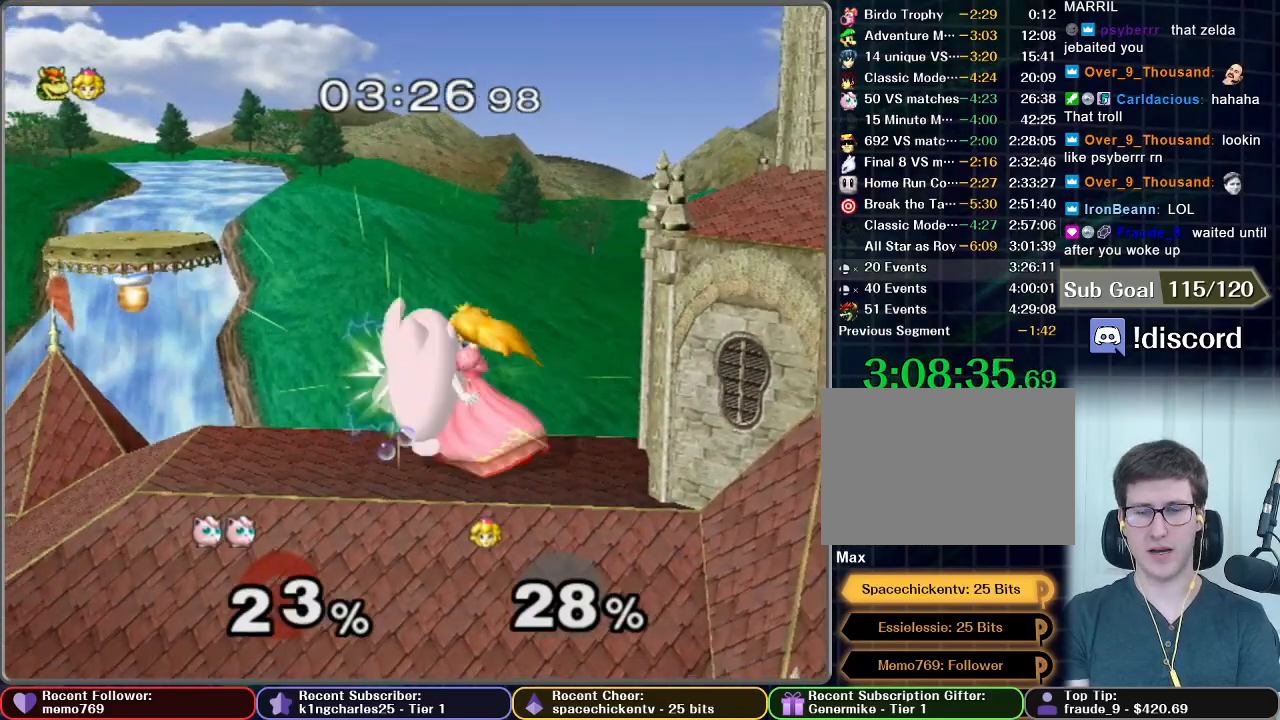
{"buttons": ["L1"], "left_stick": "center", "right_stick": "center", "button_events": [[500, "L1", "down"]]}
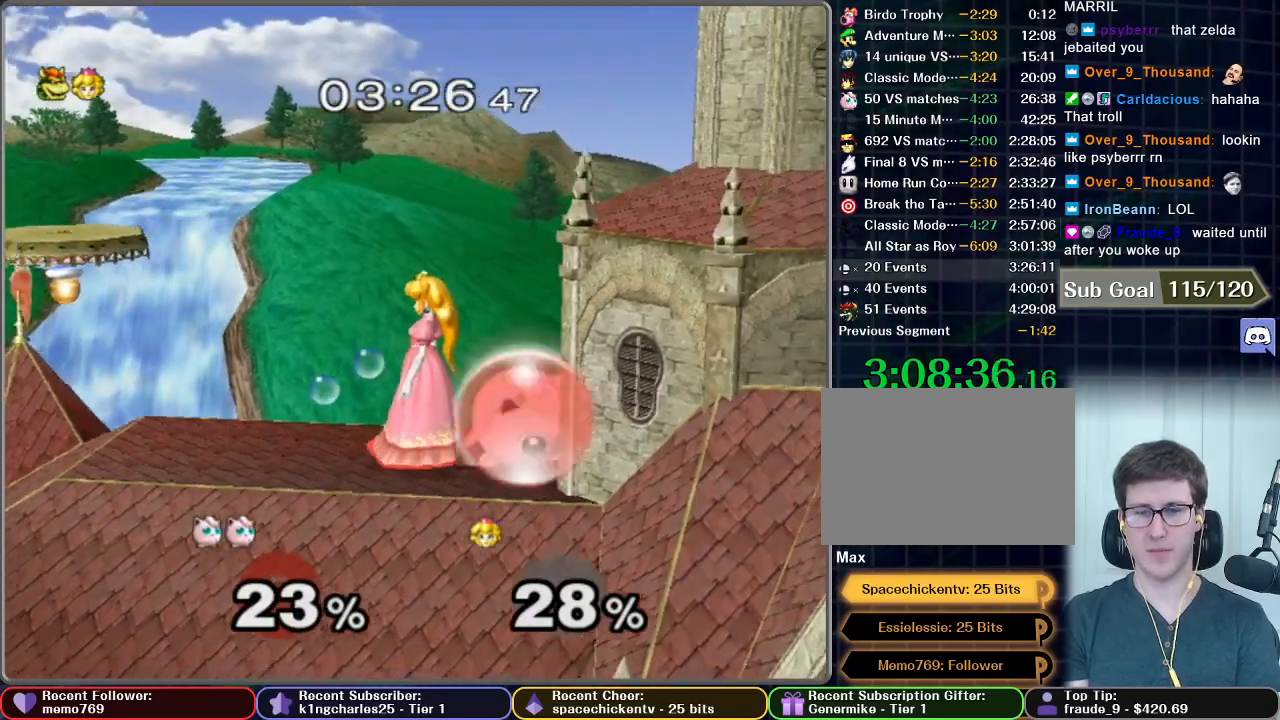
{"buttons": [], "left_stick": "center", "right_stick": "center", "button_events": [[283, "L1", "up"]]}
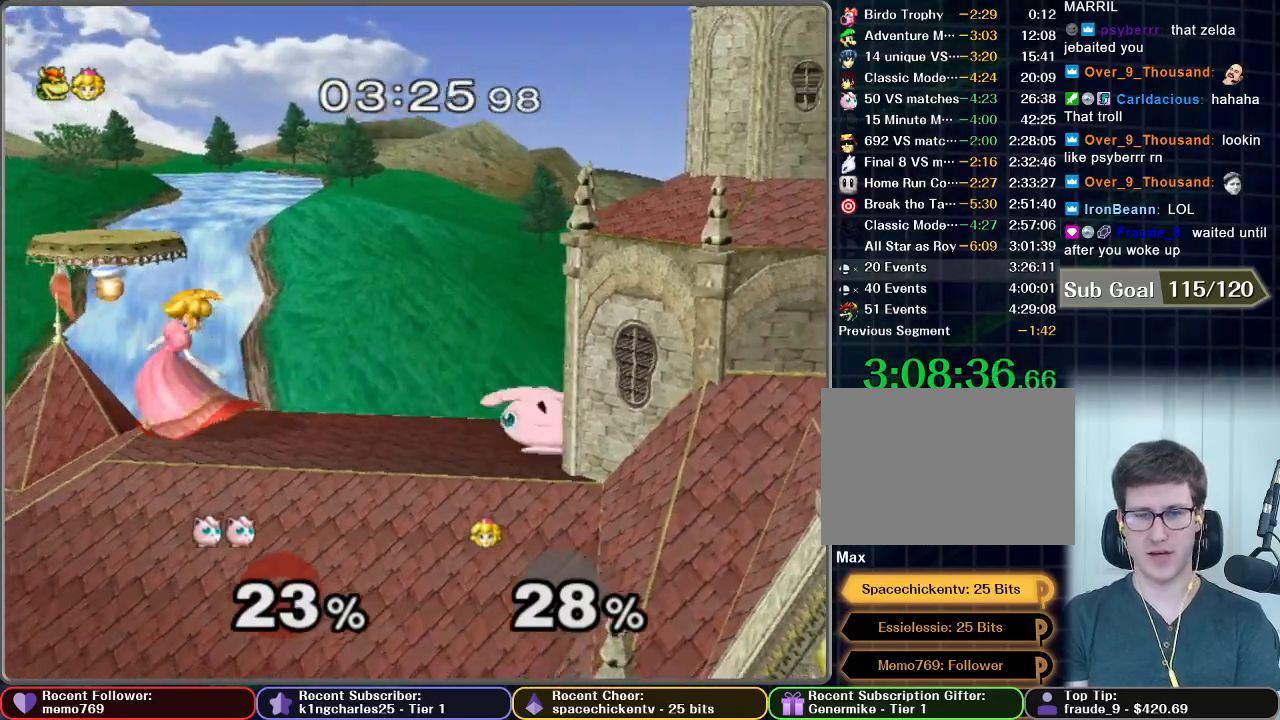
{"buttons": [], "left_stick": "left", "right_stick": "center", "button_events": [[267, "X", "down"], [317, "X", "up"]]}
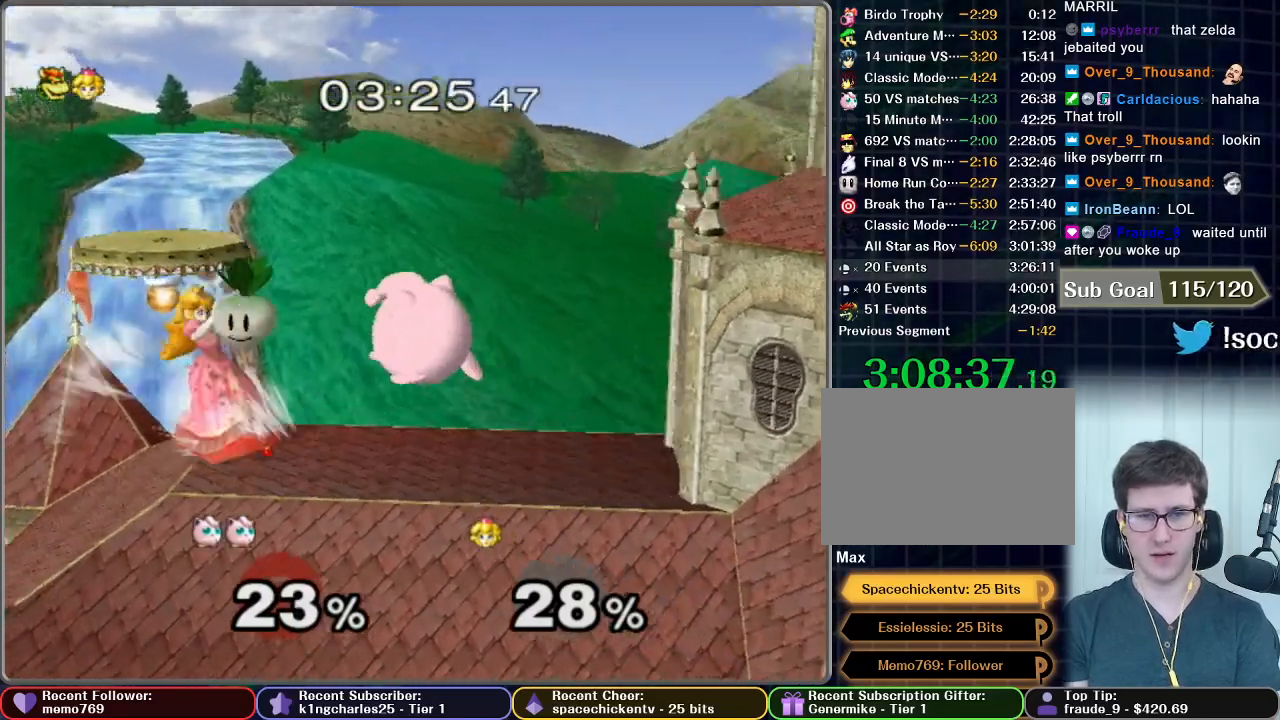
{"buttons": ["B"], "left_stick": "down", "right_stick": "center", "button_events": [[267, "B", "down"], [383, "B", "up"], [467, "B", "down"]]}
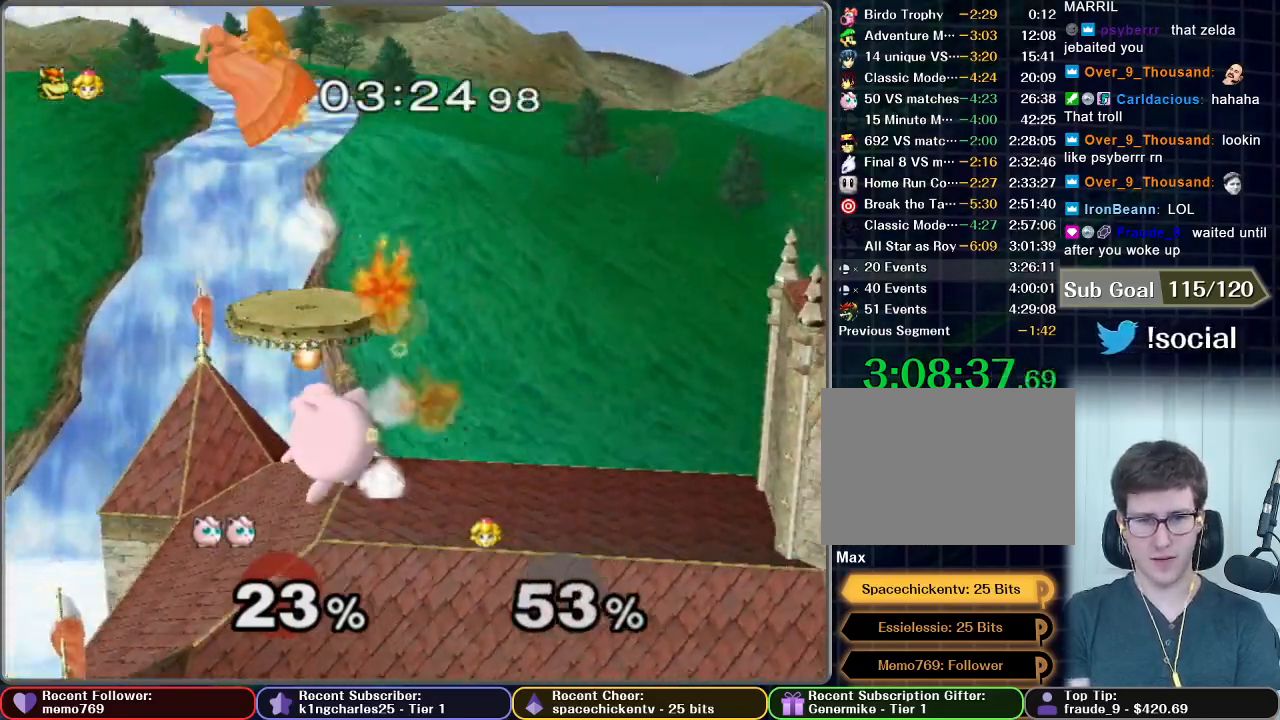
{"buttons": [], "left_stick": "center", "right_stick": "center", "button_events": [[300, "B", "up"]]}
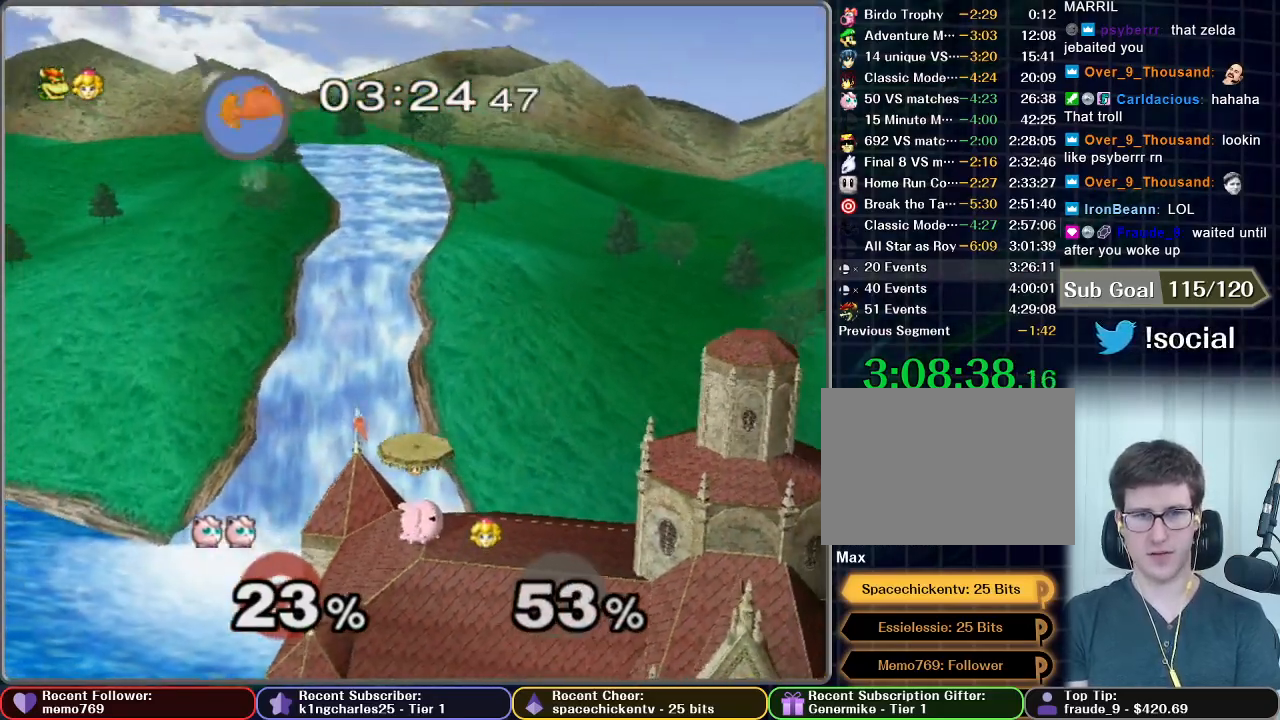
{"buttons": [], "left_stick": "center", "right_stick": "center", "button_events": []}
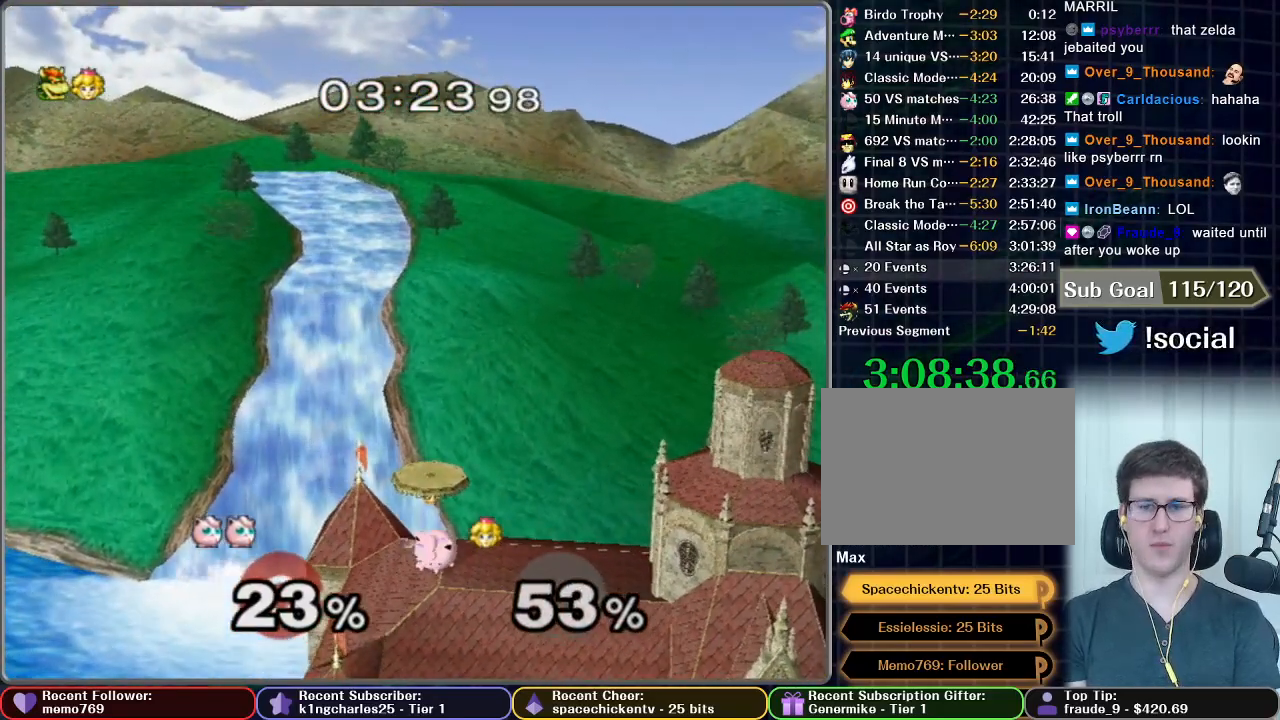
{"buttons": [], "left_stick": "center", "right_stick": "center", "button_events": []}
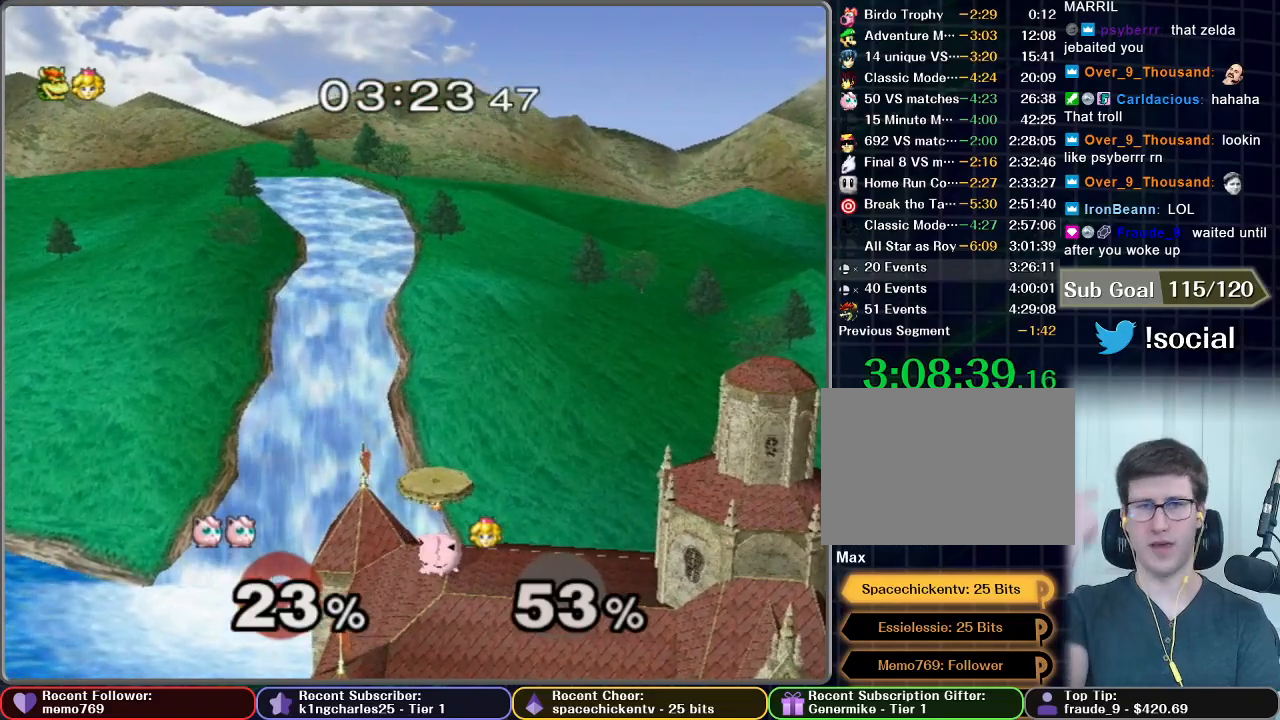
{"buttons": [], "left_stick": "center", "right_stick": "center", "button_events": []}
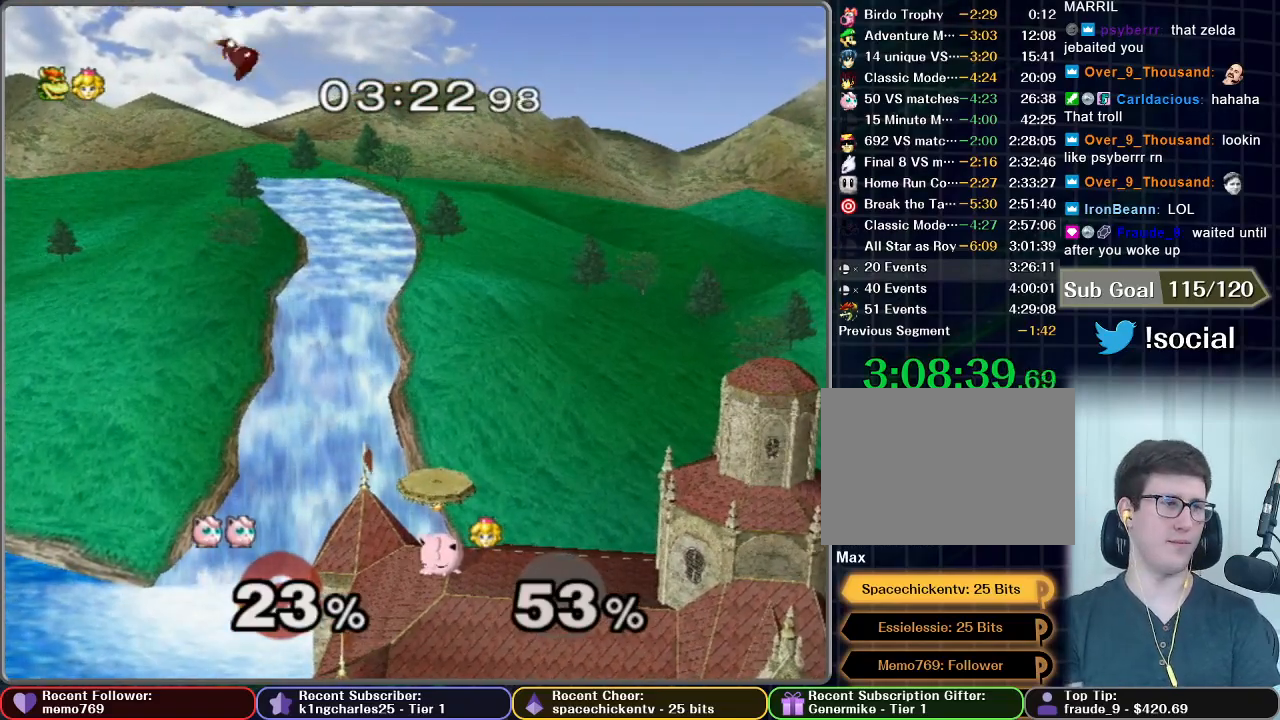
{"buttons": [], "left_stick": "center", "right_stick": "center", "button_events": []}
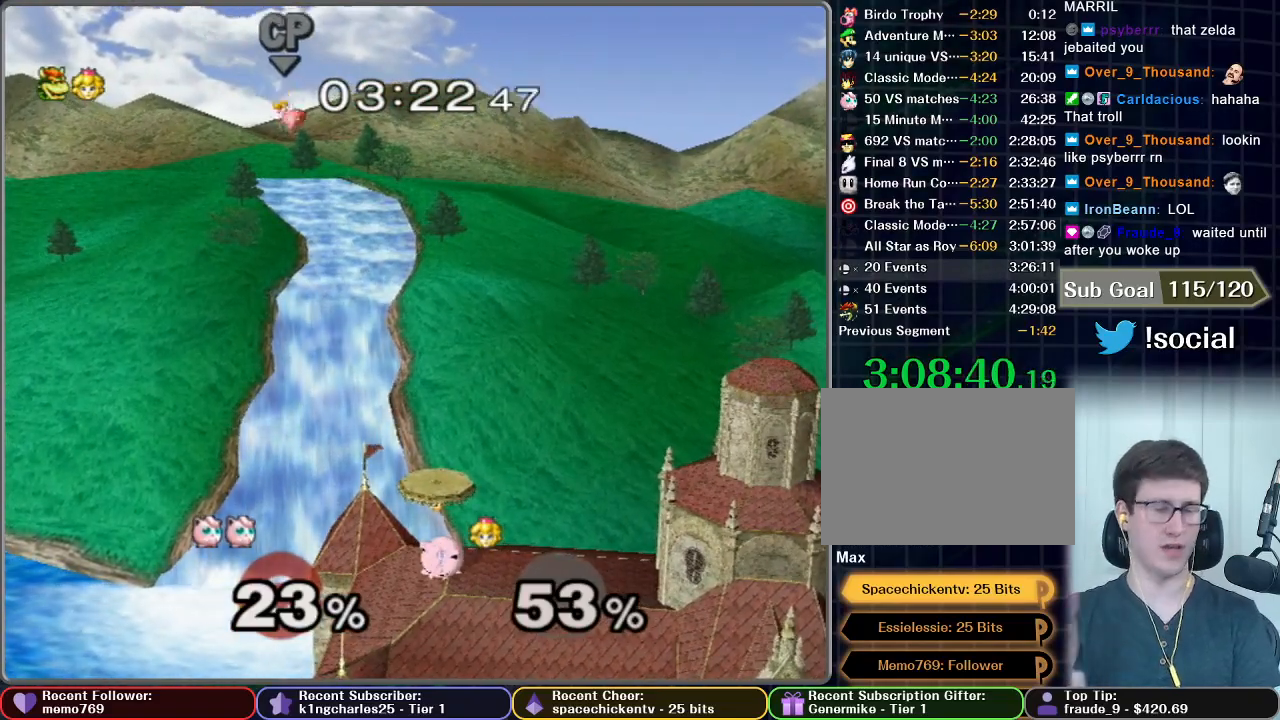
{"buttons": [], "left_stick": "center", "right_stick": "center", "button_events": [[183, "START", "down"], [300, "START", "up"], [383, "START", "down"], [467, "START", "up"]]}
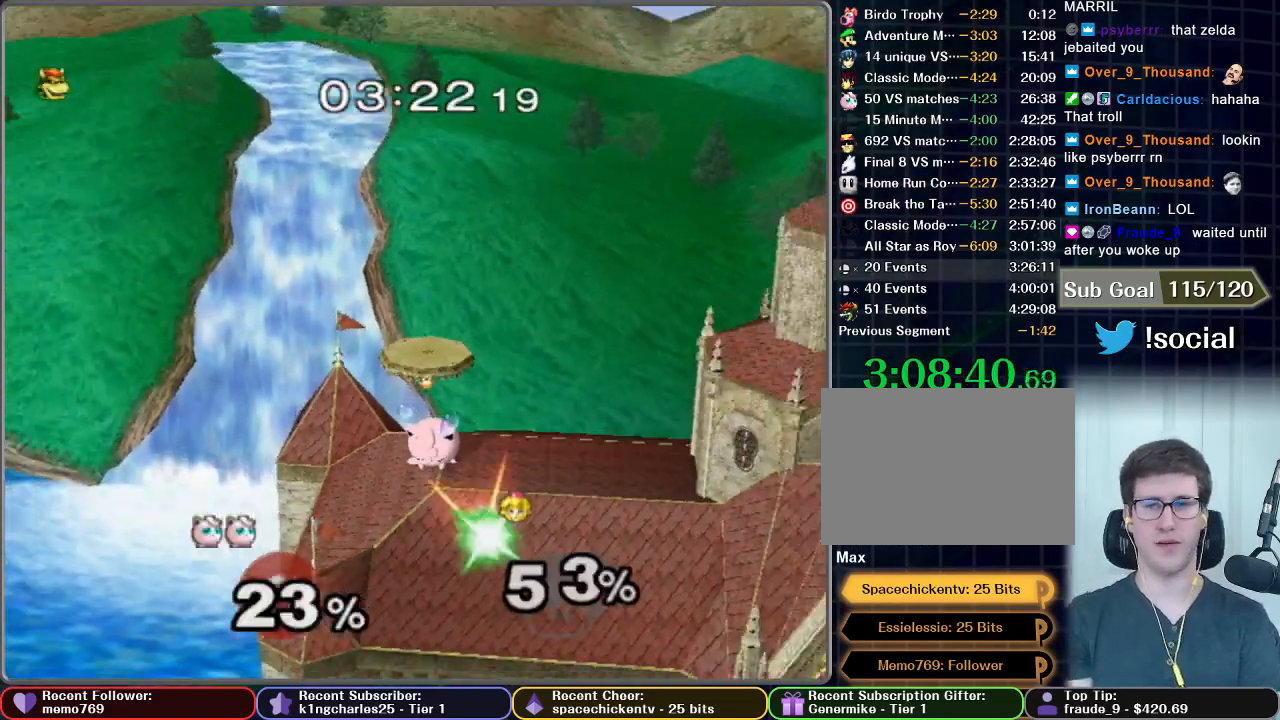
{"buttons": [], "left_stick": "center", "right_stick": "center", "button_events": []}